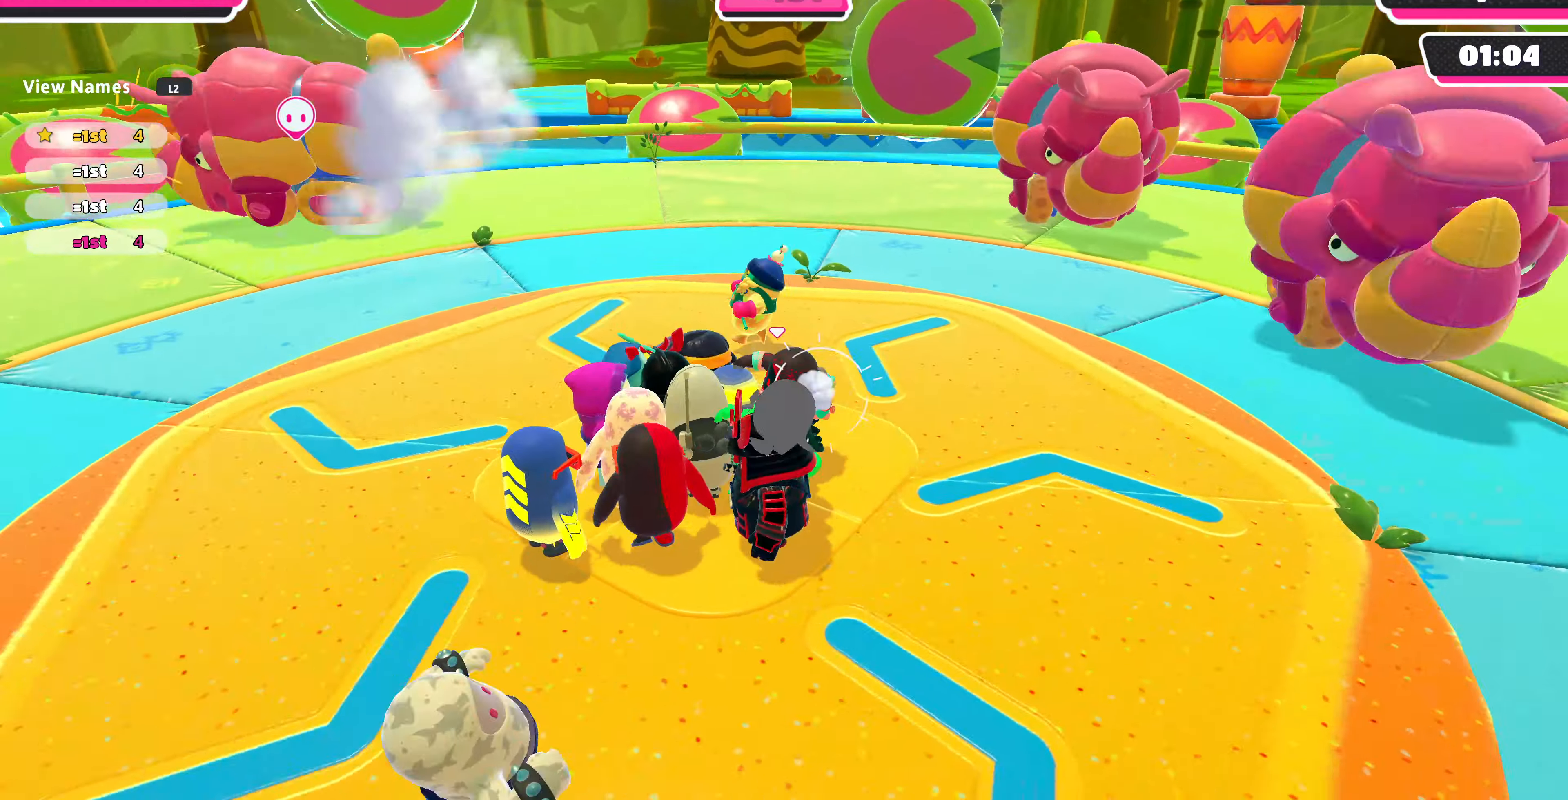
Gameplay with a controller (PlayStation layout); each line is a JSON object with the inputs held at the frame after it. "events" lists button and stick changes between this image and that frame as [ms after this image, input, new state], when the widget could be followed in between.
{"buttons": [], "left_stick": "center", "right_stick": "center", "events": [[134, "left_stick", "center"], [167, "right_stick", "center"]]}
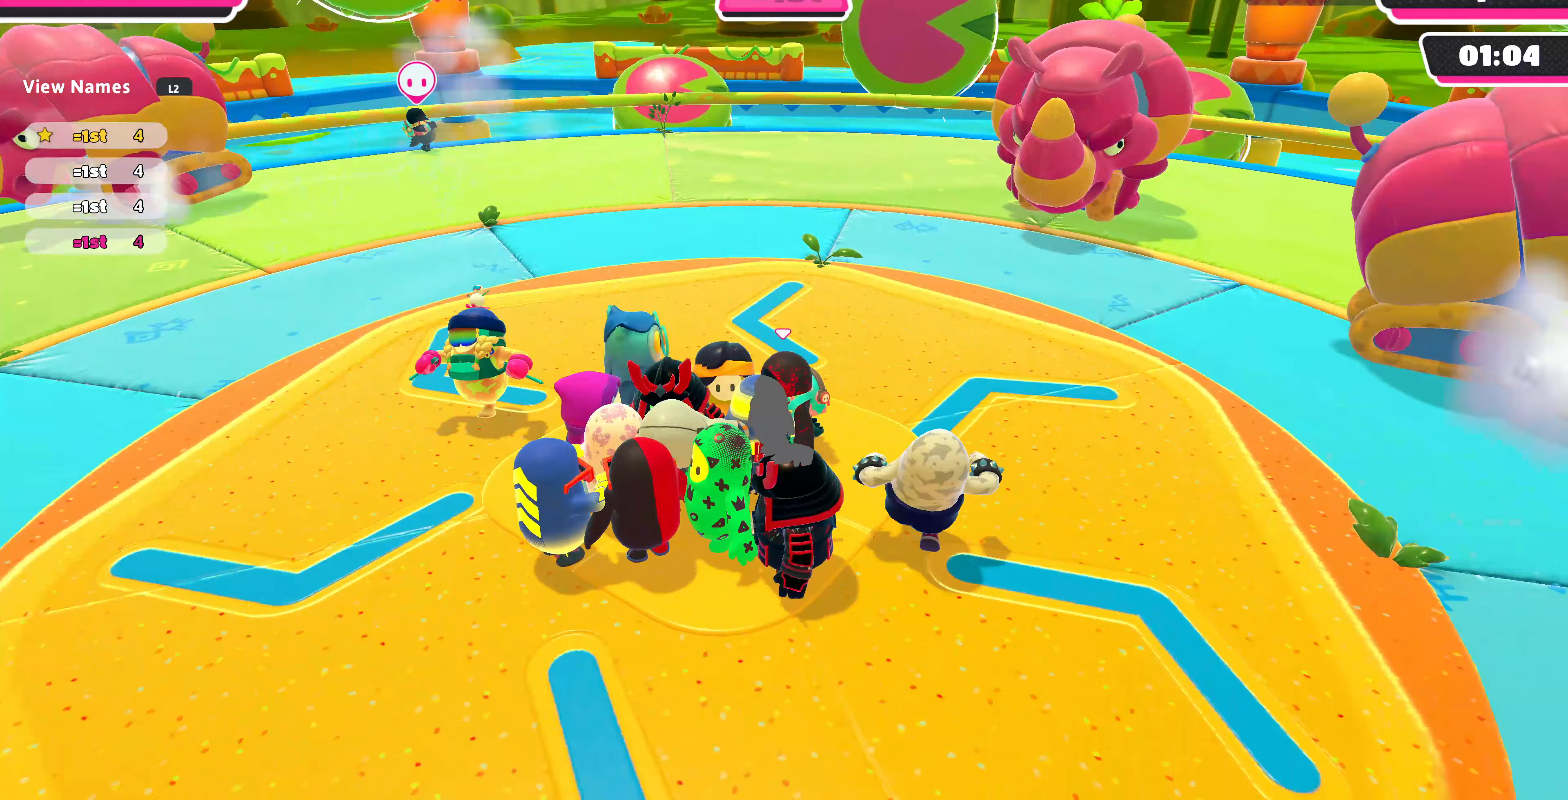
{"buttons": [], "left_stick": "center", "right_stick": "up", "events": [[267, "right_stick", "up-right"], [467, "right_stick", "up"]]}
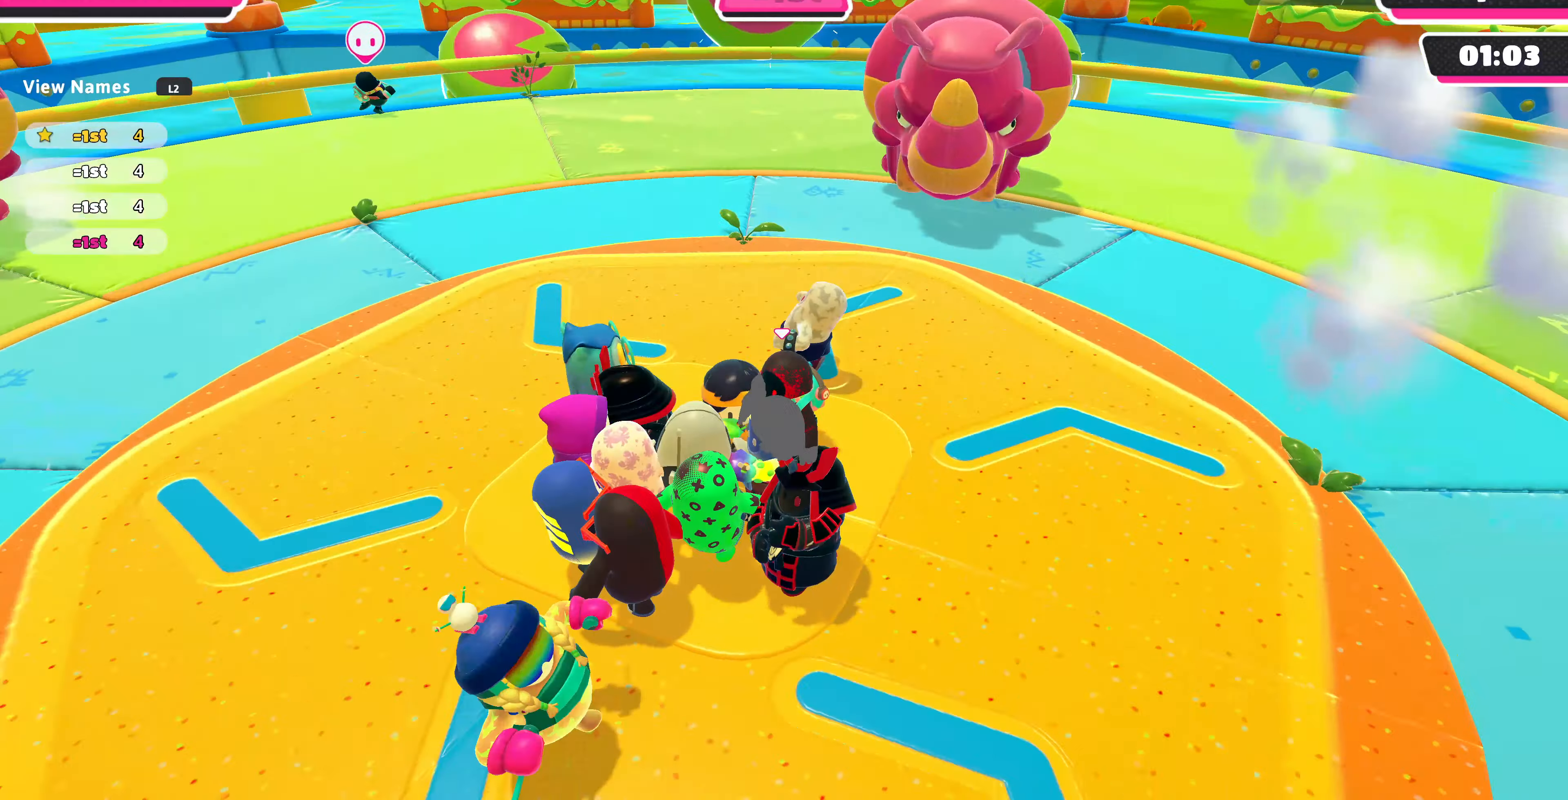
{"buttons": [], "left_stick": "center", "right_stick": "right", "events": [[67, "right_stick", "center"], [267, "right_stick", "right"]]}
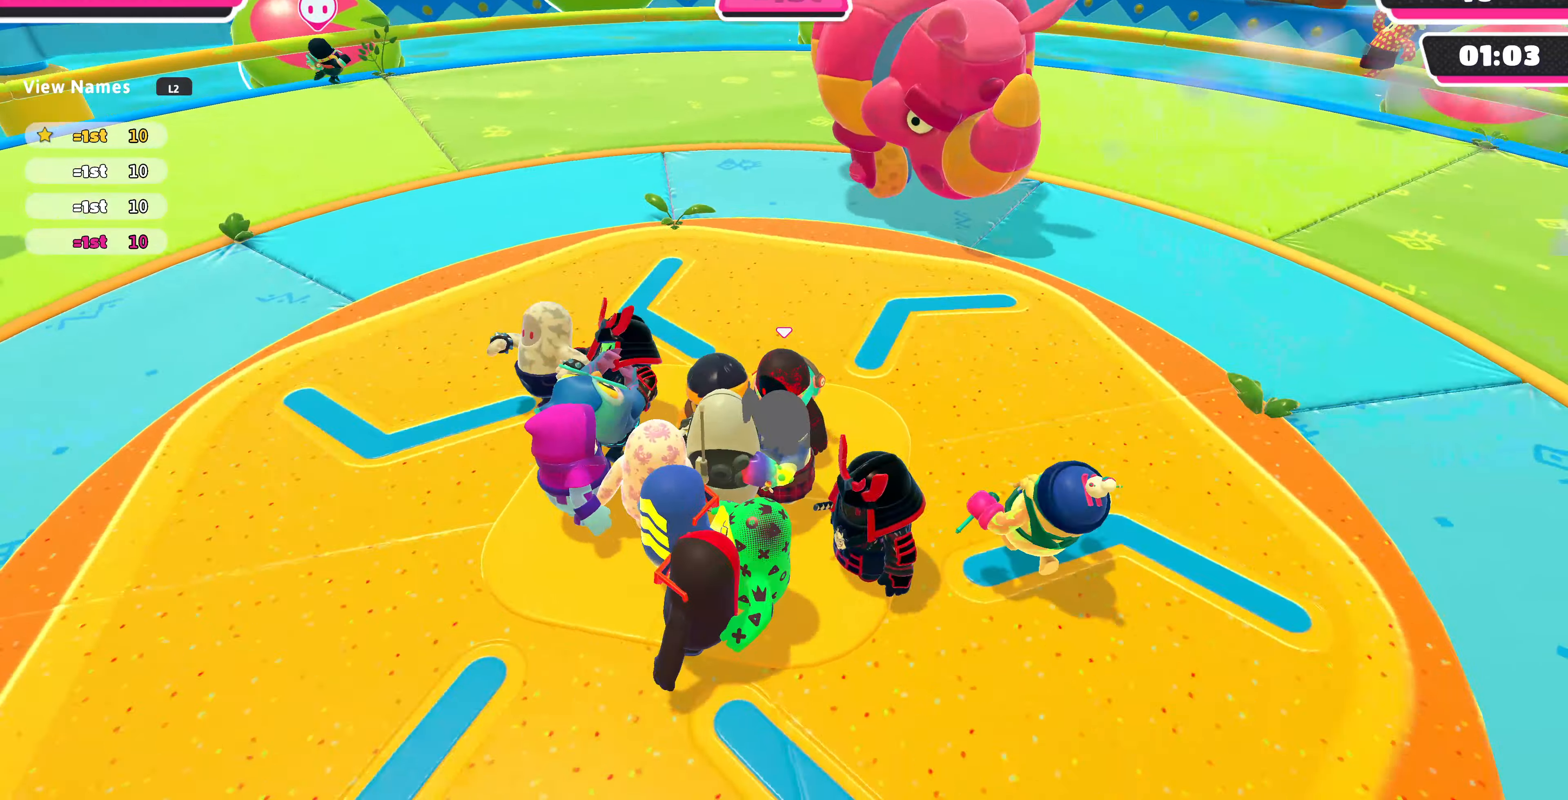
{"buttons": [], "left_stick": "center", "right_stick": "center", "events": [[167, "right_stick", "center"]]}
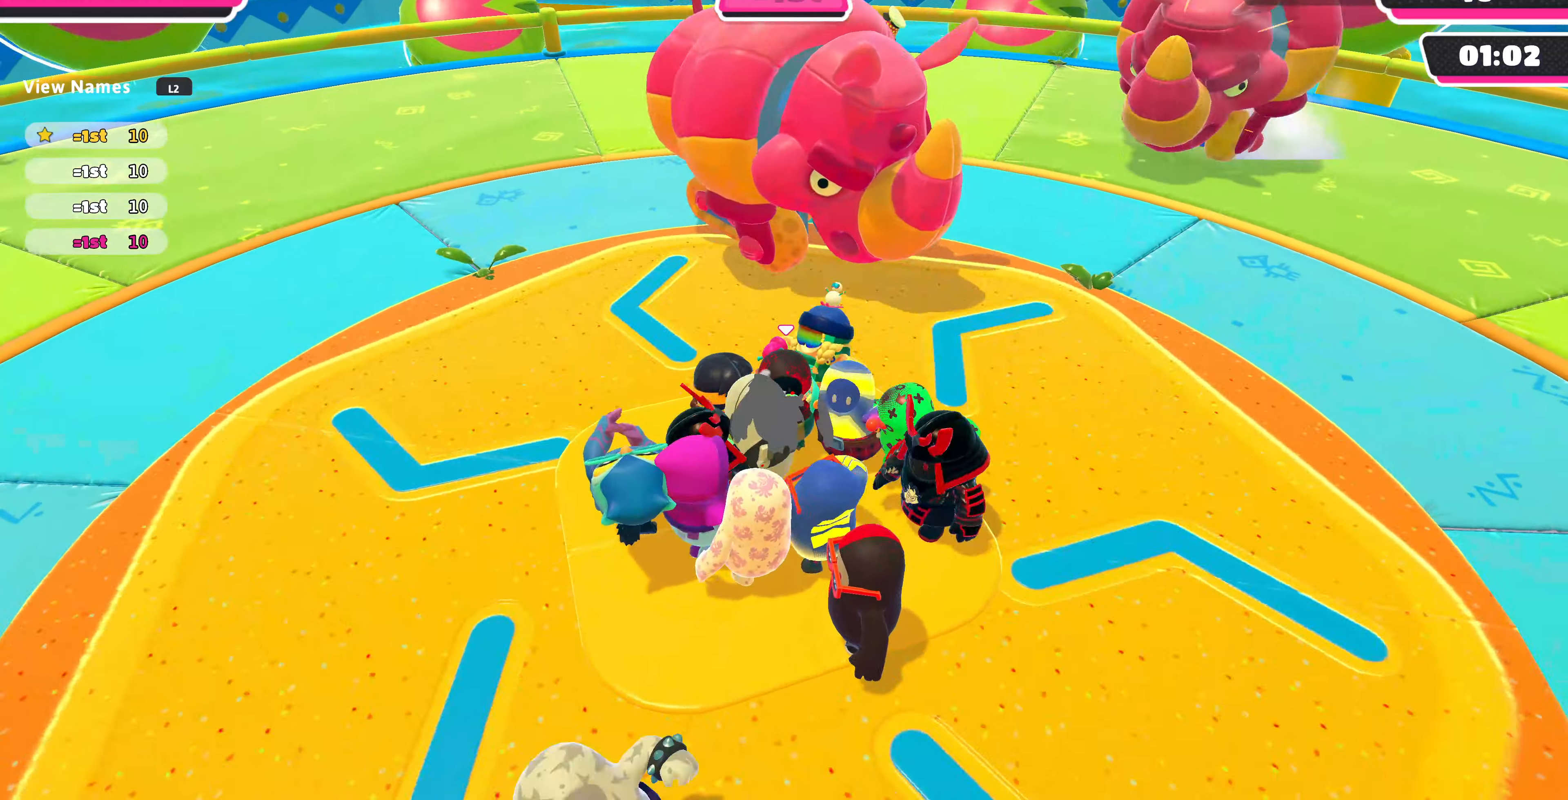
{"buttons": [], "left_stick": "center", "right_stick": "center", "events": []}
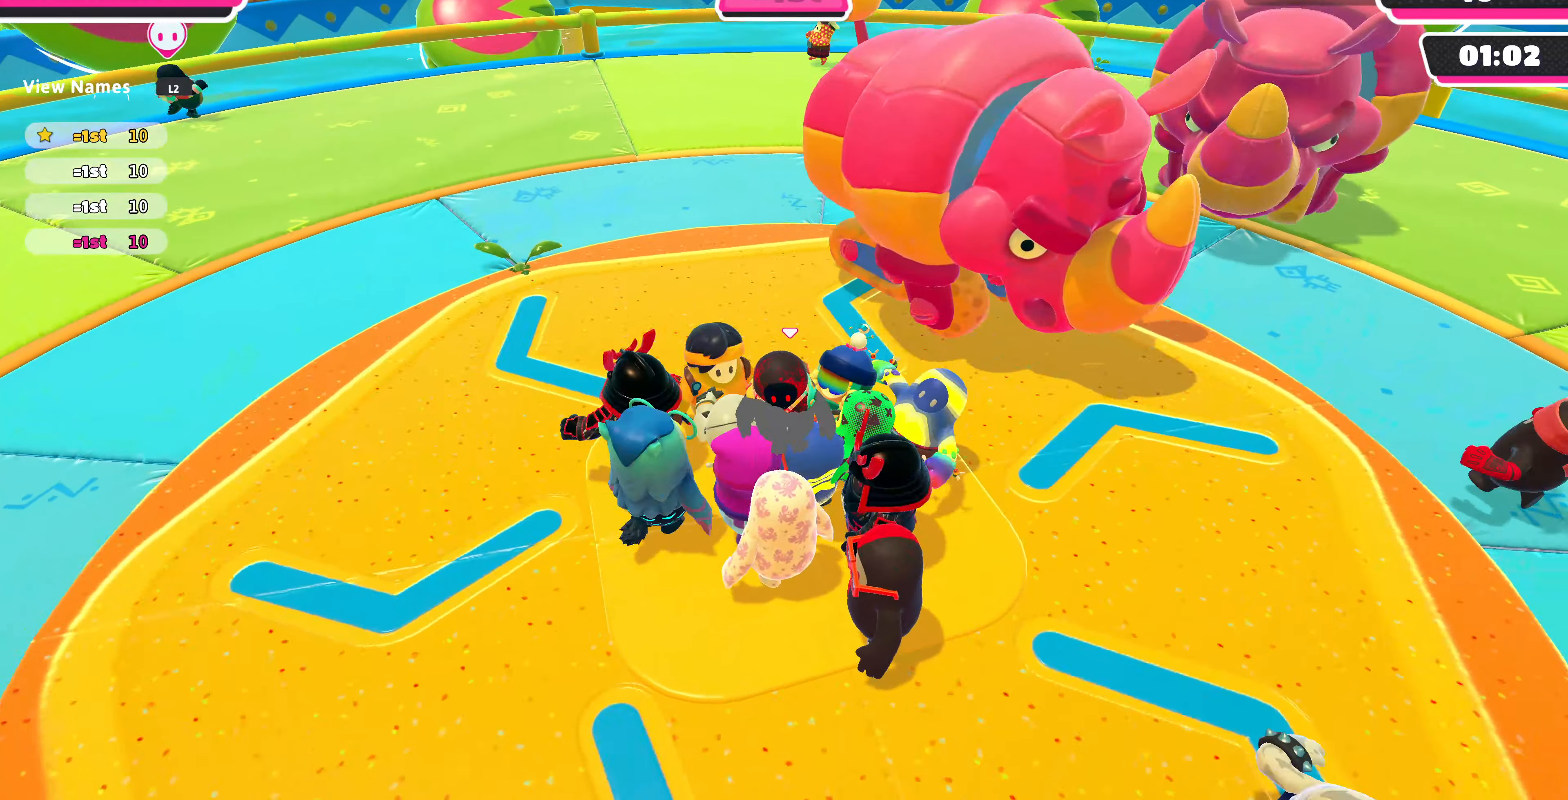
{"buttons": [], "left_stick": "center", "right_stick": "center", "events": []}
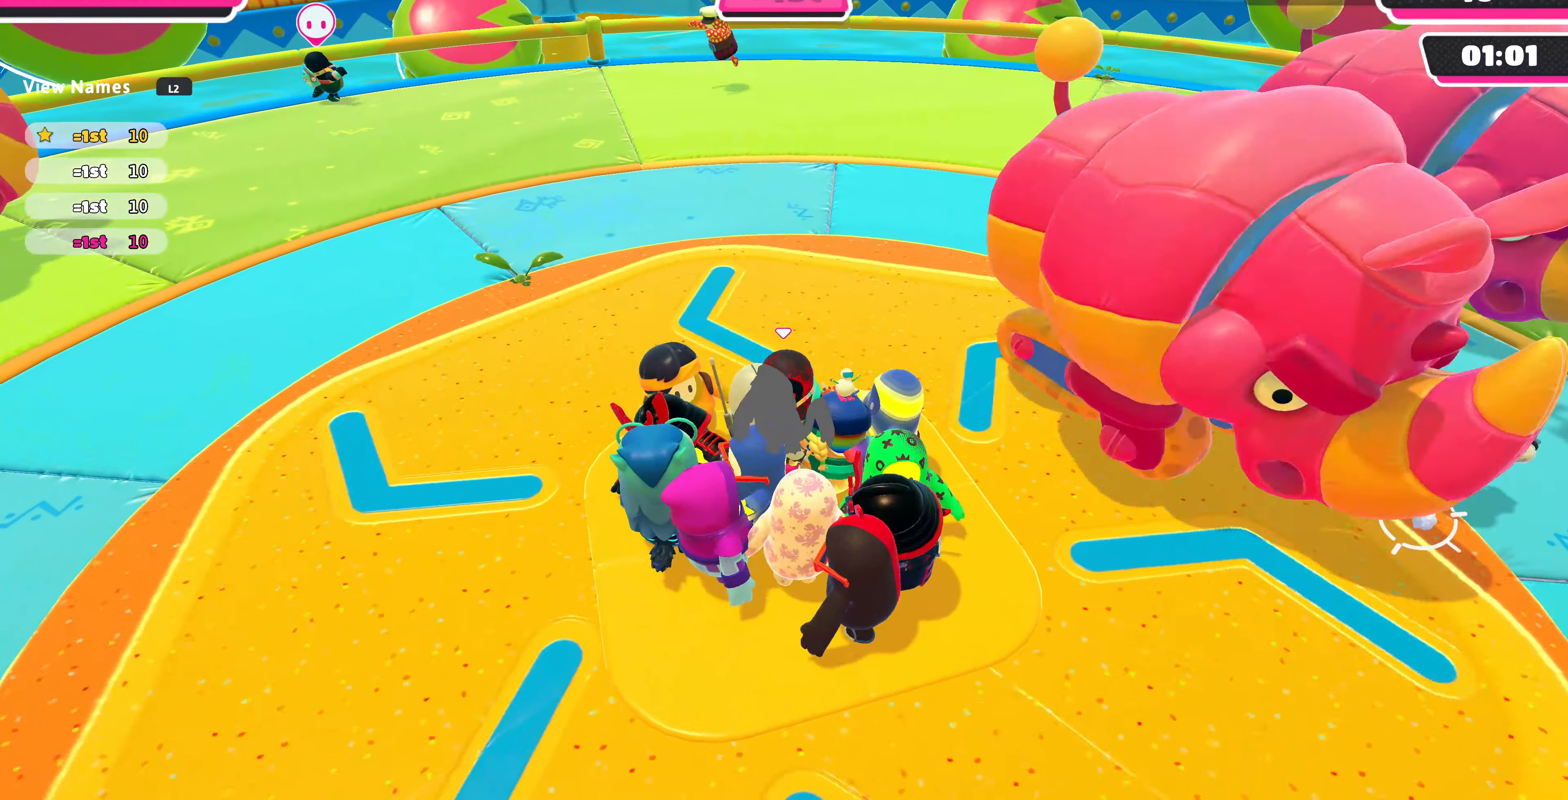
{"buttons": [], "left_stick": "center", "right_stick": "center", "events": []}
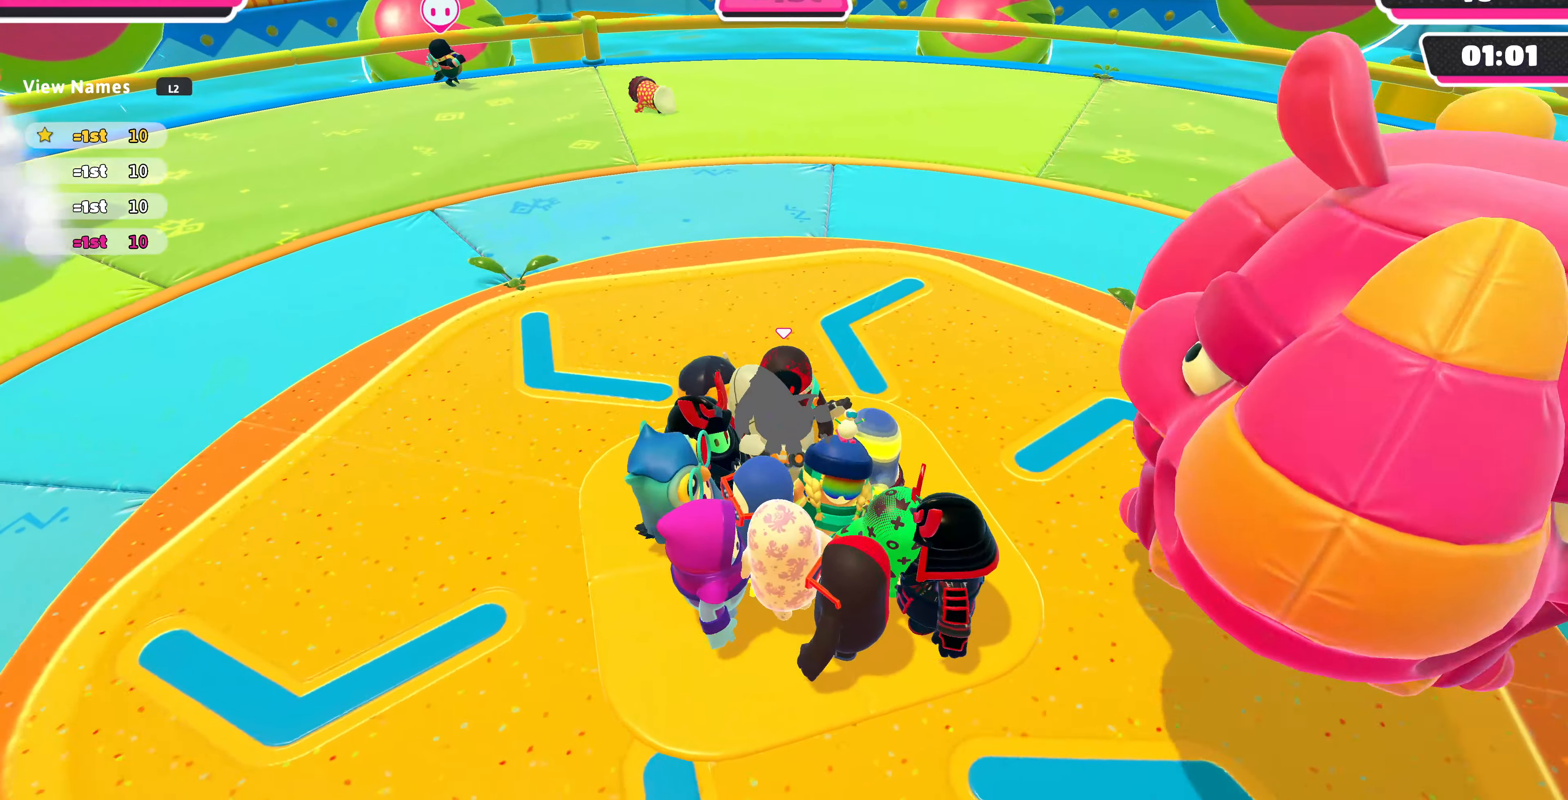
{"buttons": [], "left_stick": "center", "right_stick": "center", "events": []}
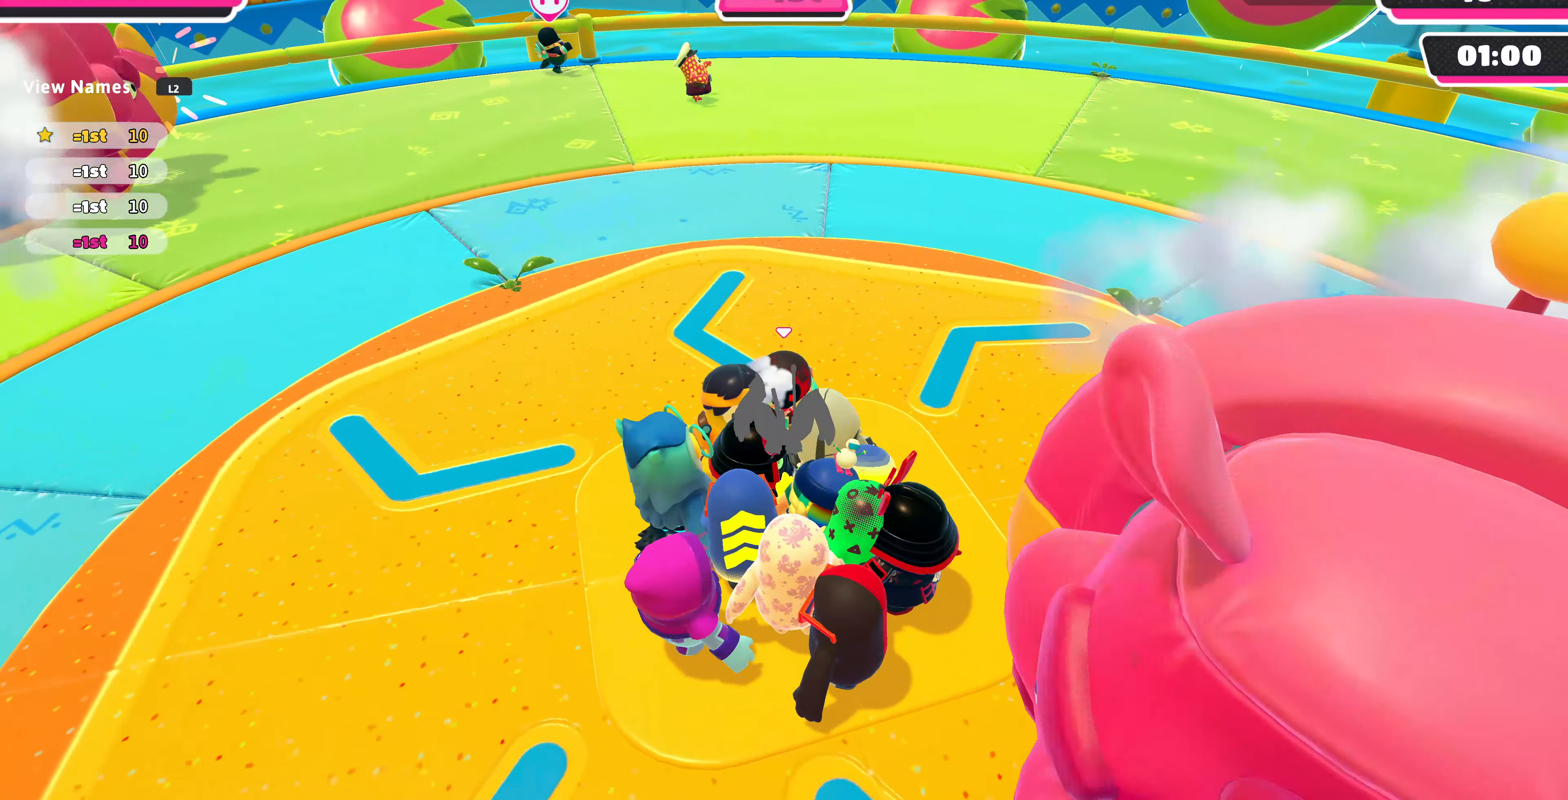
{"buttons": [], "left_stick": "center", "right_stick": "center", "events": []}
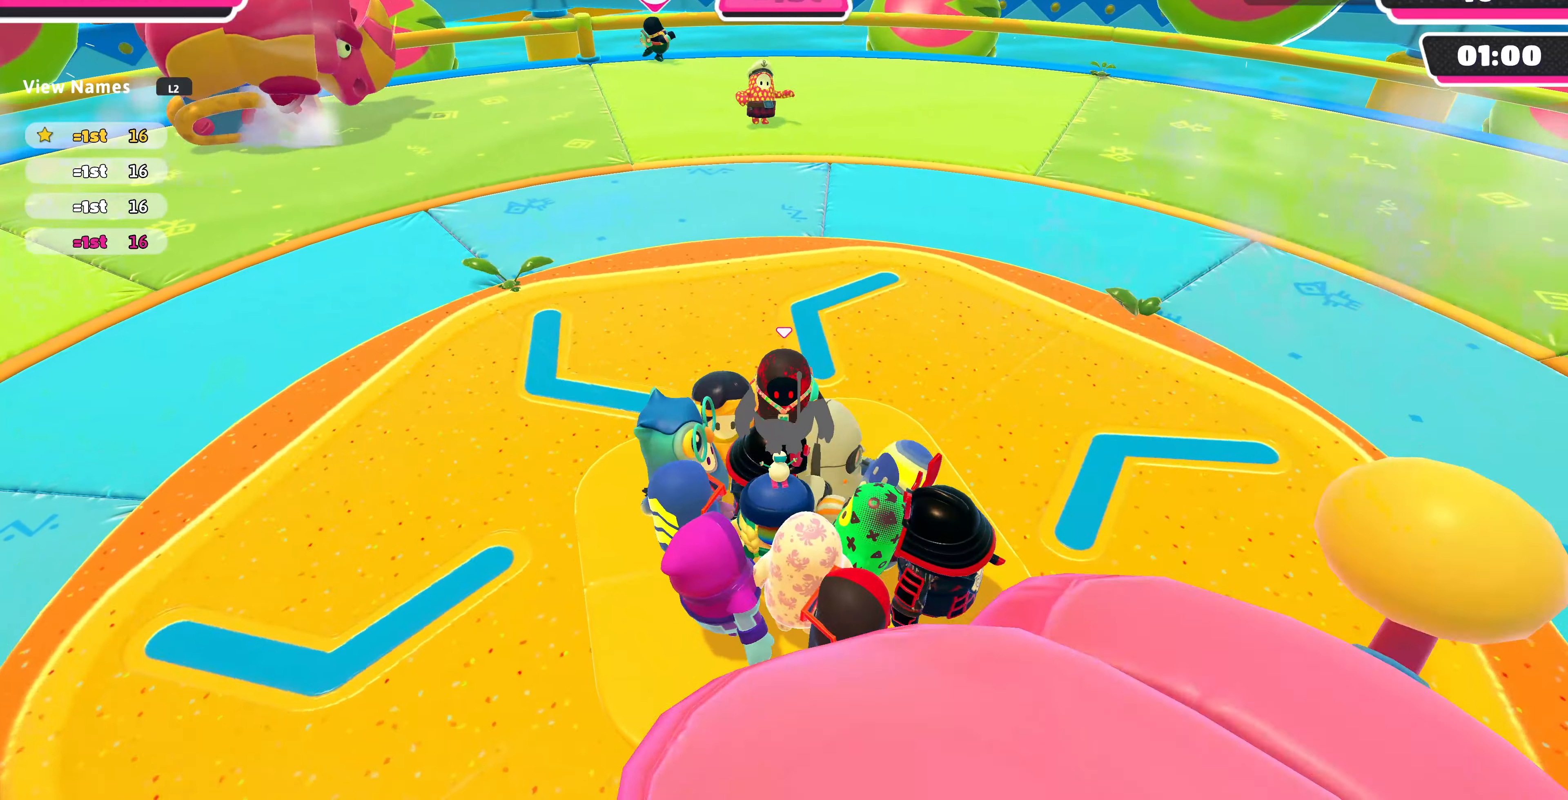
{"buttons": [], "left_stick": "center", "right_stick": "center", "events": []}
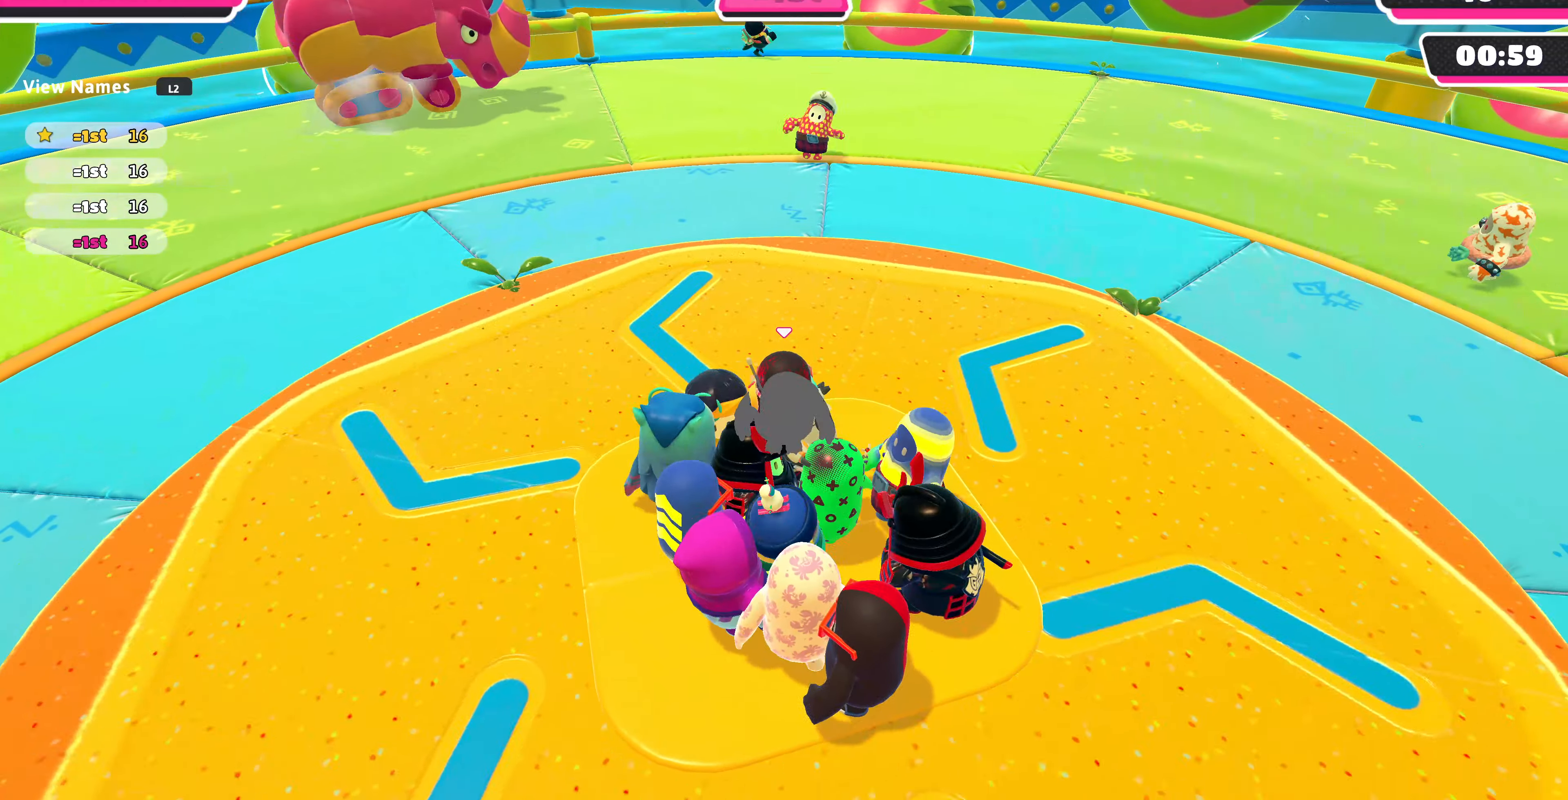
{"buttons": [], "left_stick": "center", "right_stick": "center", "events": []}
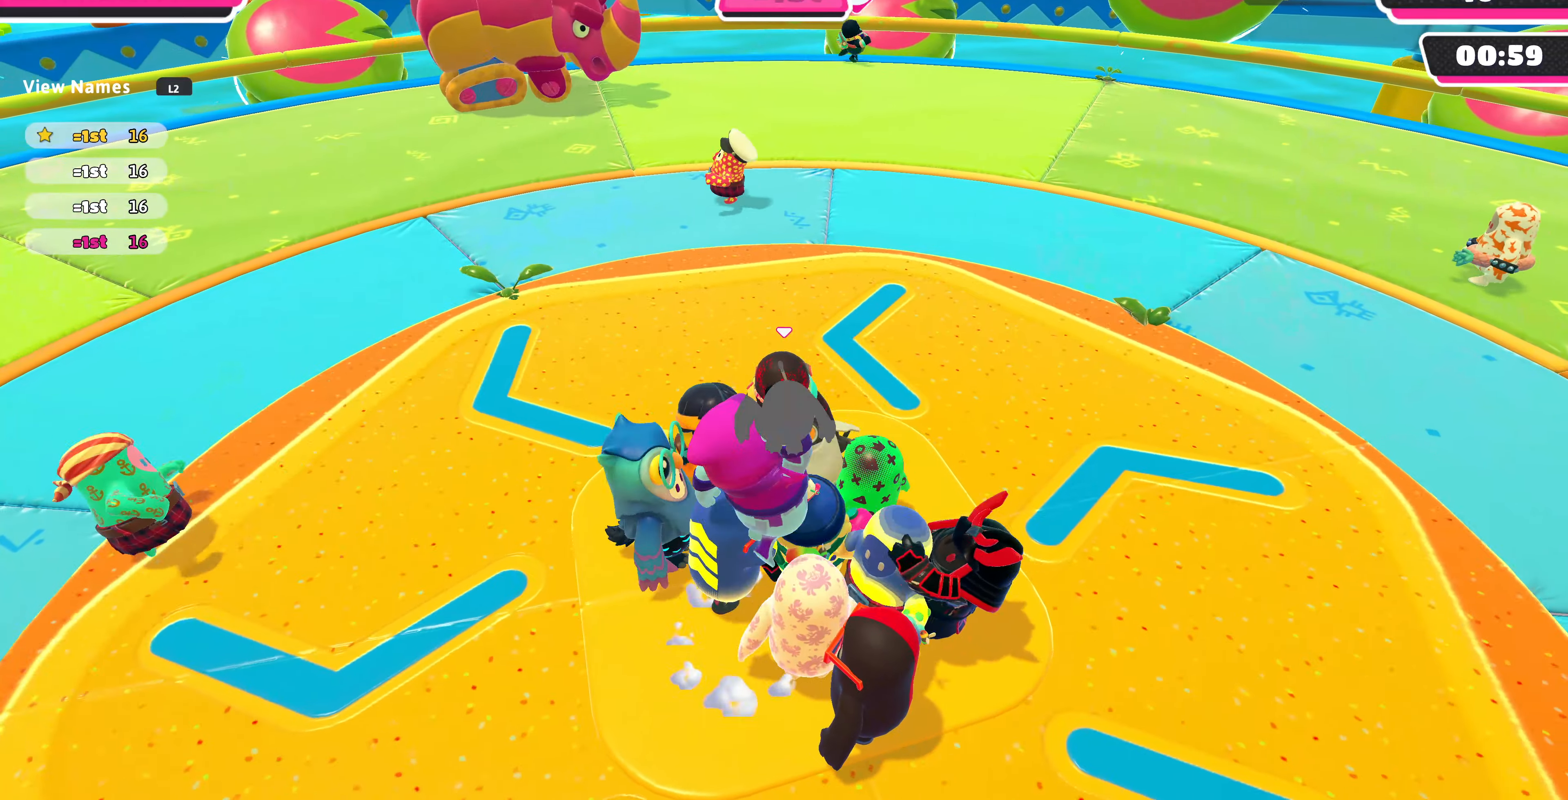
{"buttons": [], "left_stick": "center", "right_stick": "center", "events": []}
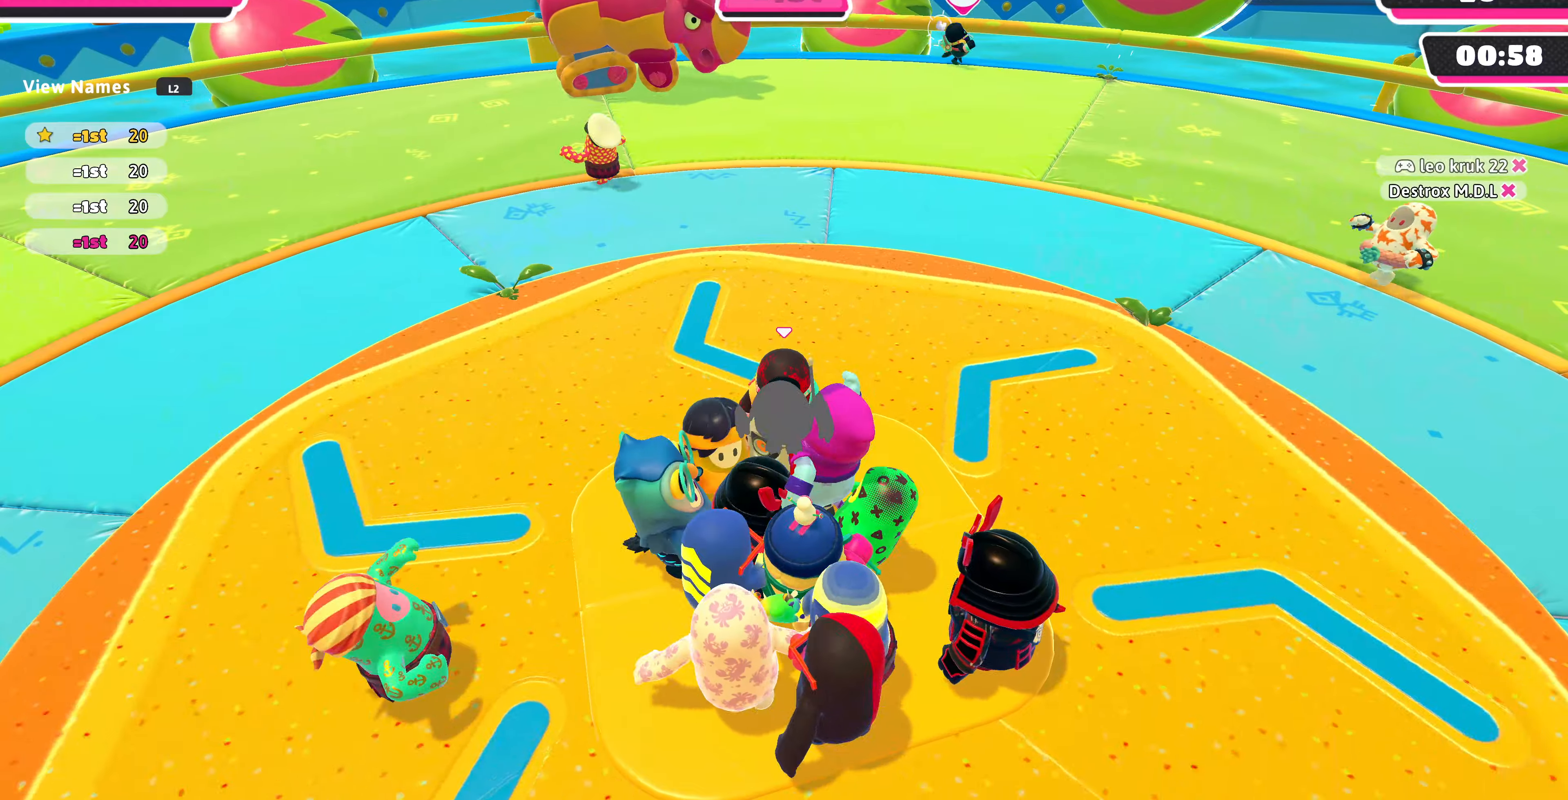
{"buttons": [], "left_stick": "center", "right_stick": "down-right", "events": [[333, "right_stick", "right"], [400, "right_stick", "down-right"]]}
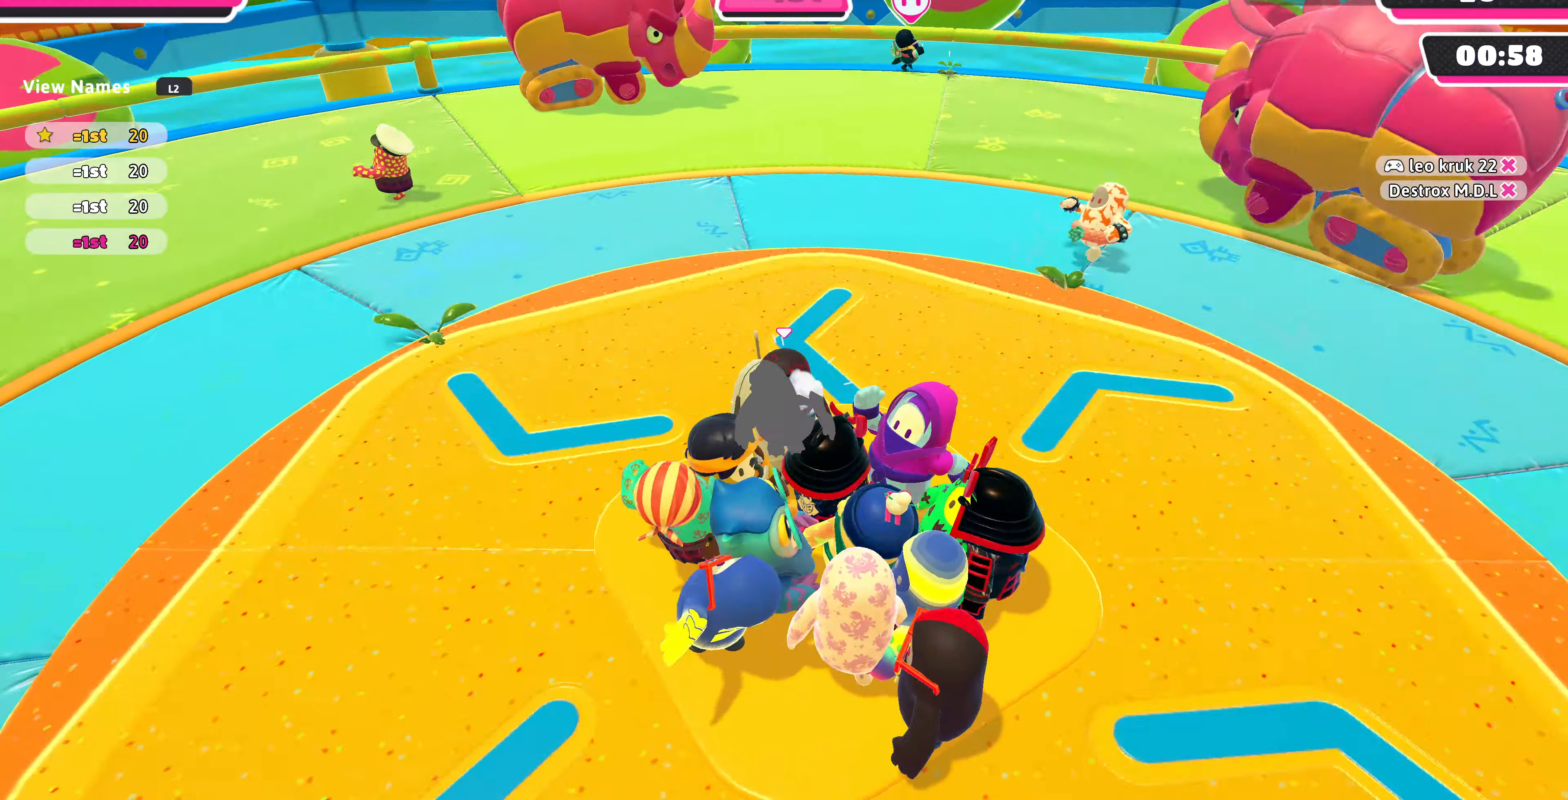
{"buttons": [], "left_stick": "center", "right_stick": "center", "events": [[300, "right_stick", "center"]]}
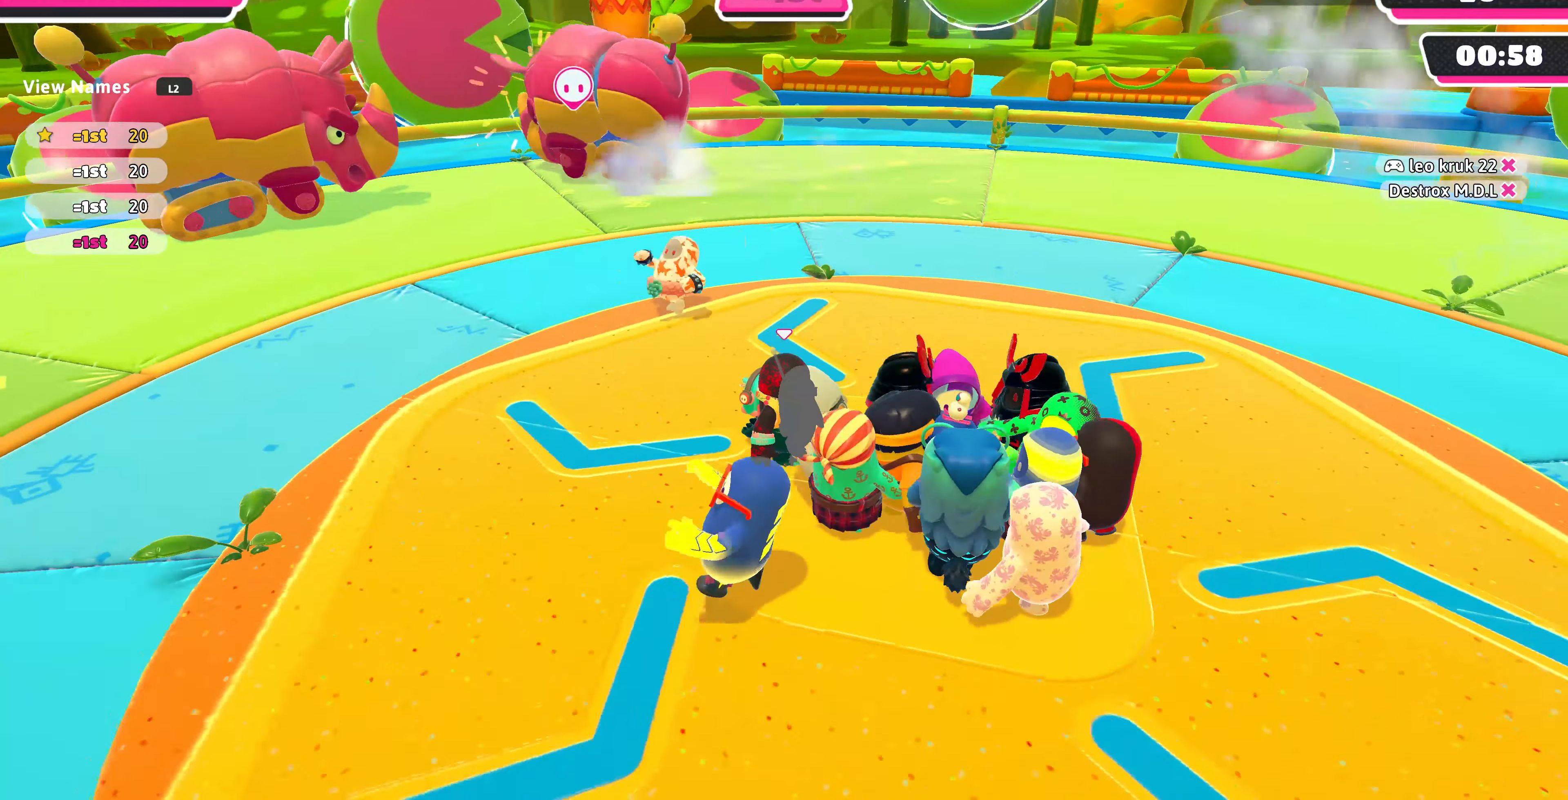
{"buttons": [], "left_stick": "center", "right_stick": "center", "events": []}
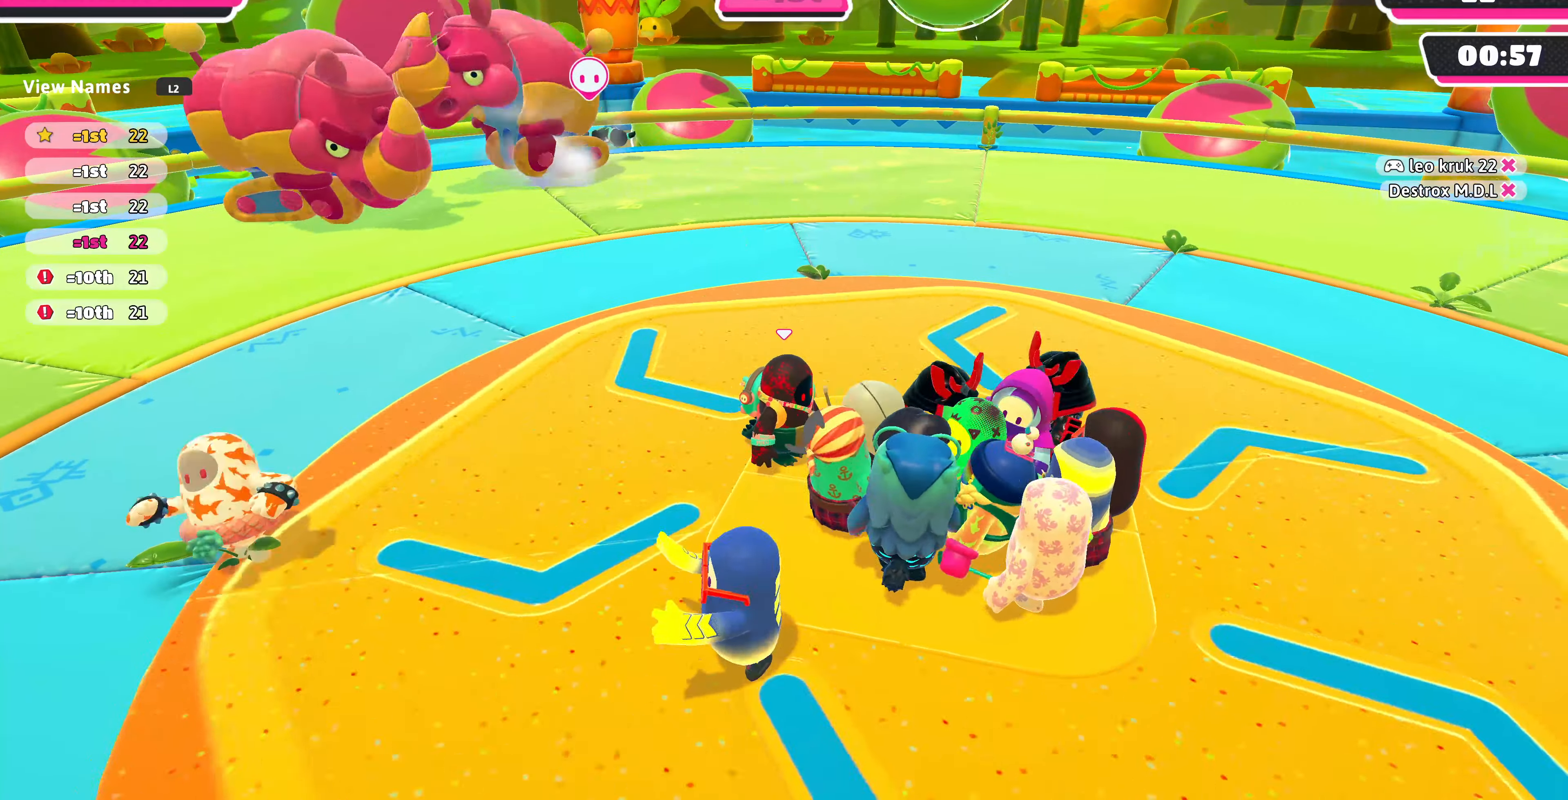
{"buttons": [], "left_stick": "center", "right_stick": "center", "events": []}
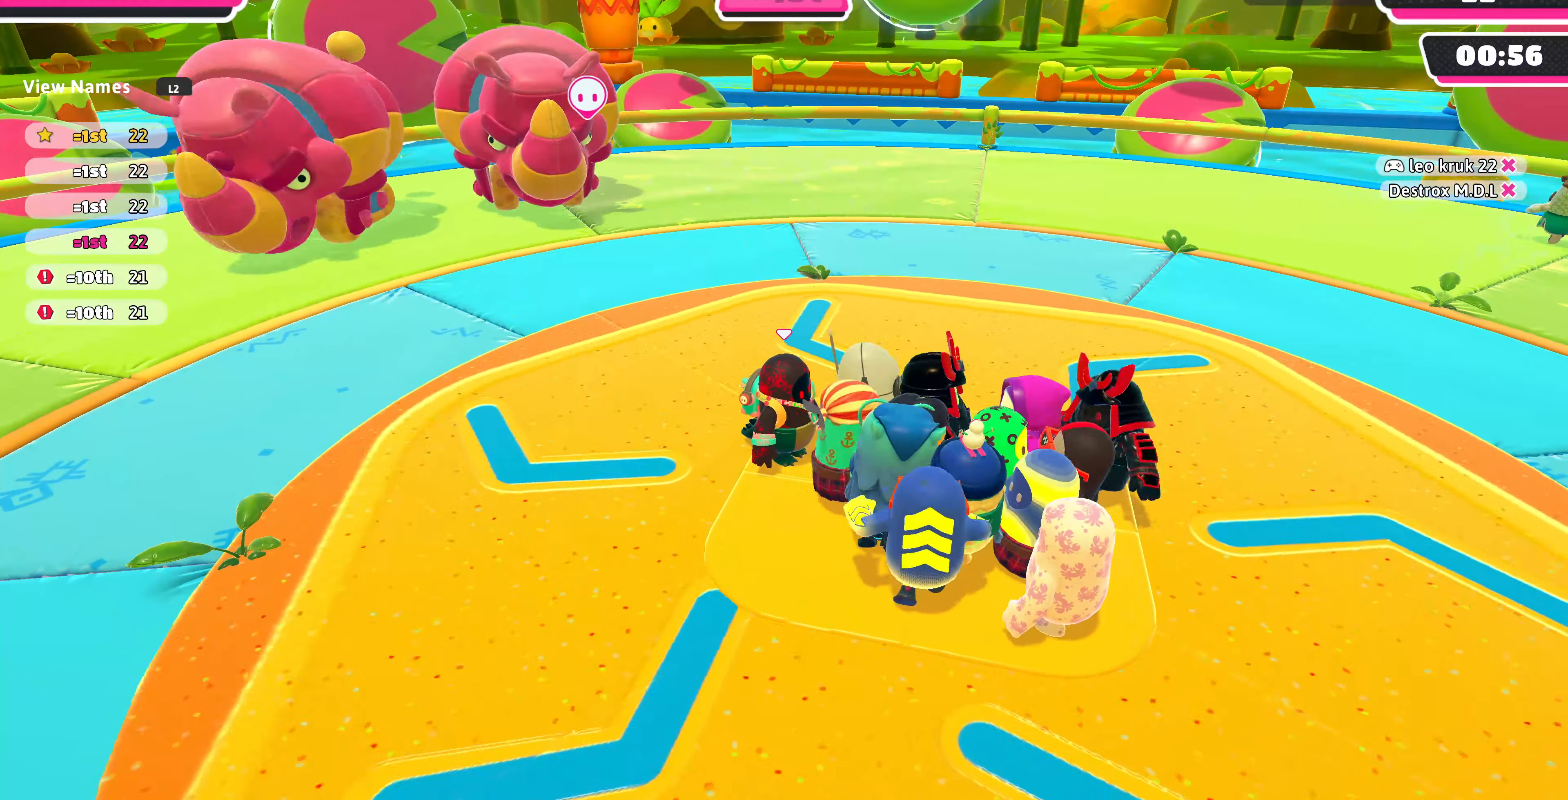
{"buttons": [], "left_stick": "center", "right_stick": "center", "events": []}
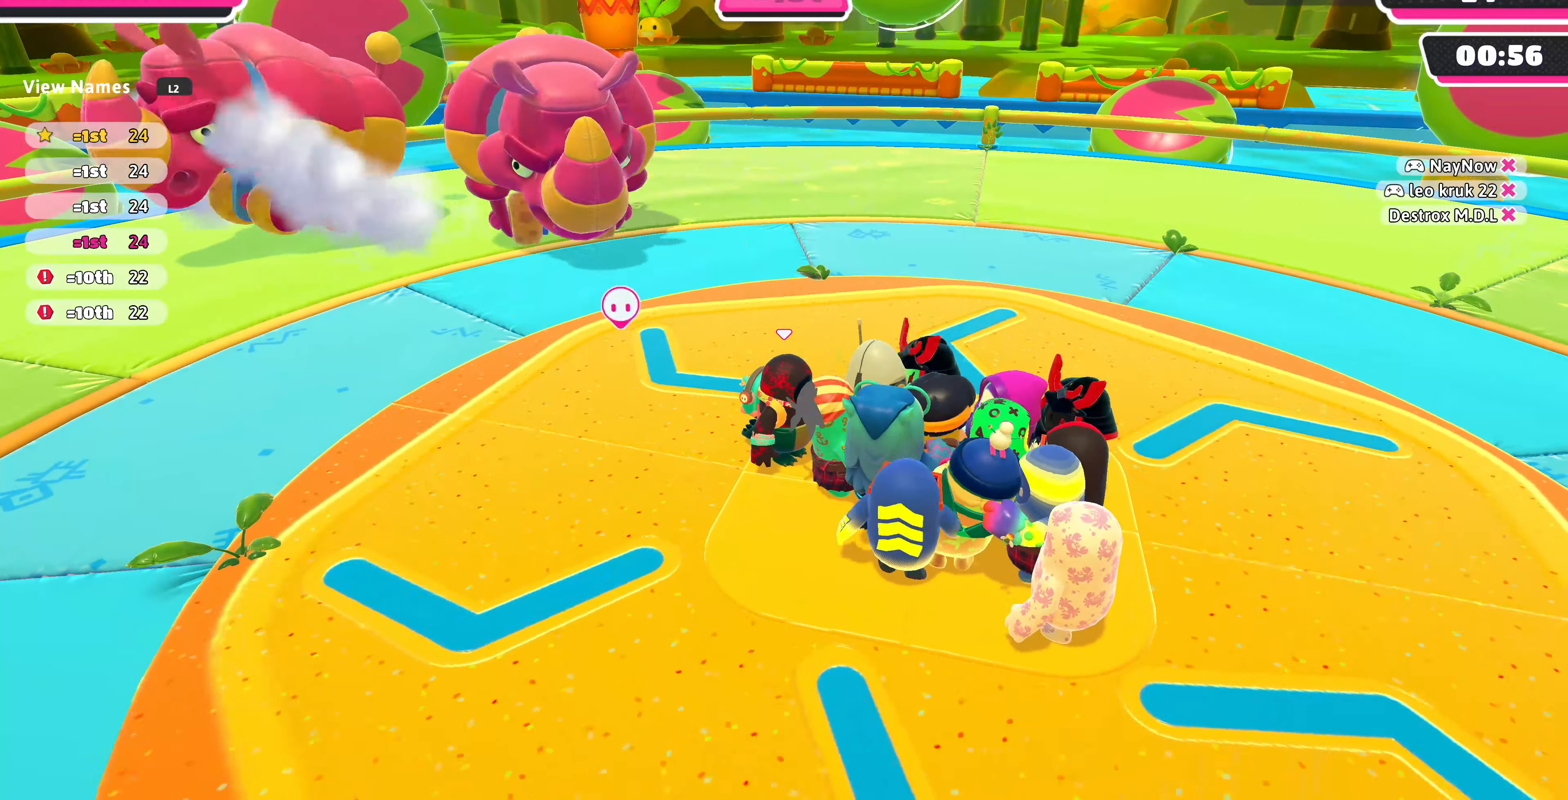
{"buttons": [], "left_stick": "center", "right_stick": "center", "events": []}
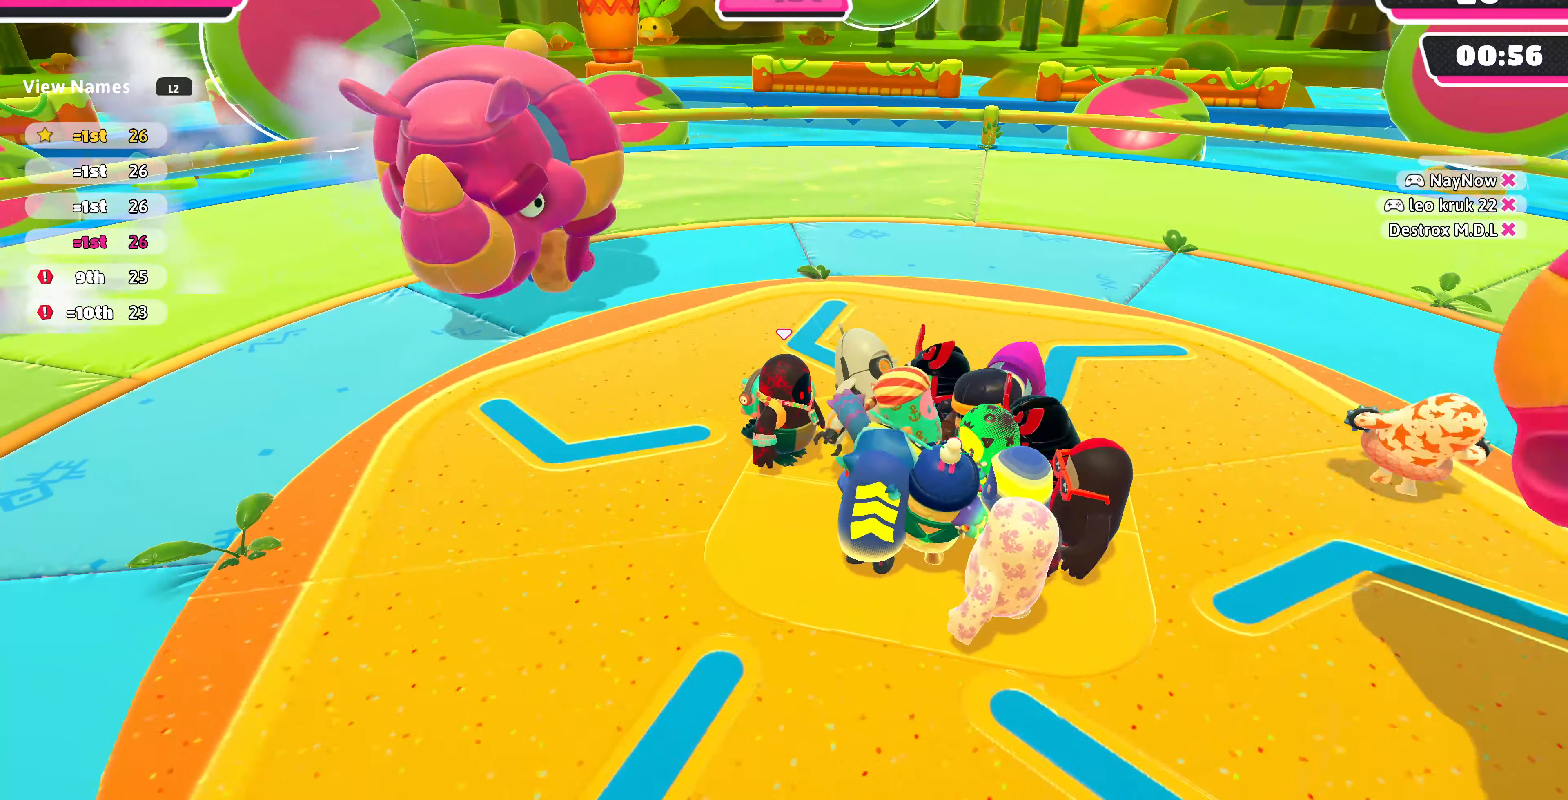
{"buttons": [], "left_stick": "center", "right_stick": "center", "events": [[266, "left_stick", "down-right"], [366, "left_stick", "center"]]}
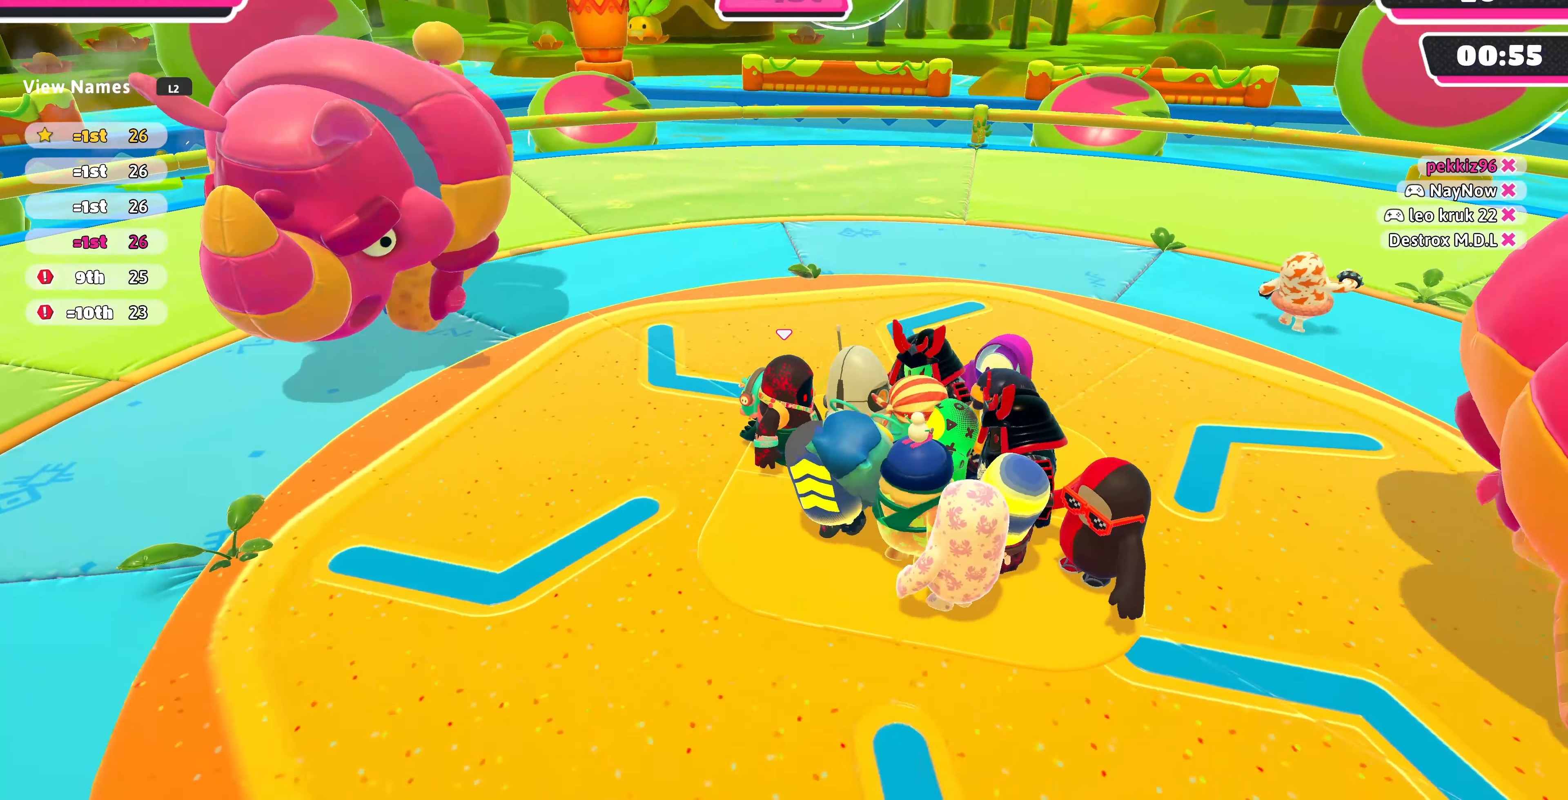
{"buttons": [], "left_stick": "down-right", "right_stick": "center", "events": [[66, "left_stick", "down-right"], [233, "right_stick", "left"], [433, "right_stick", "center"]]}
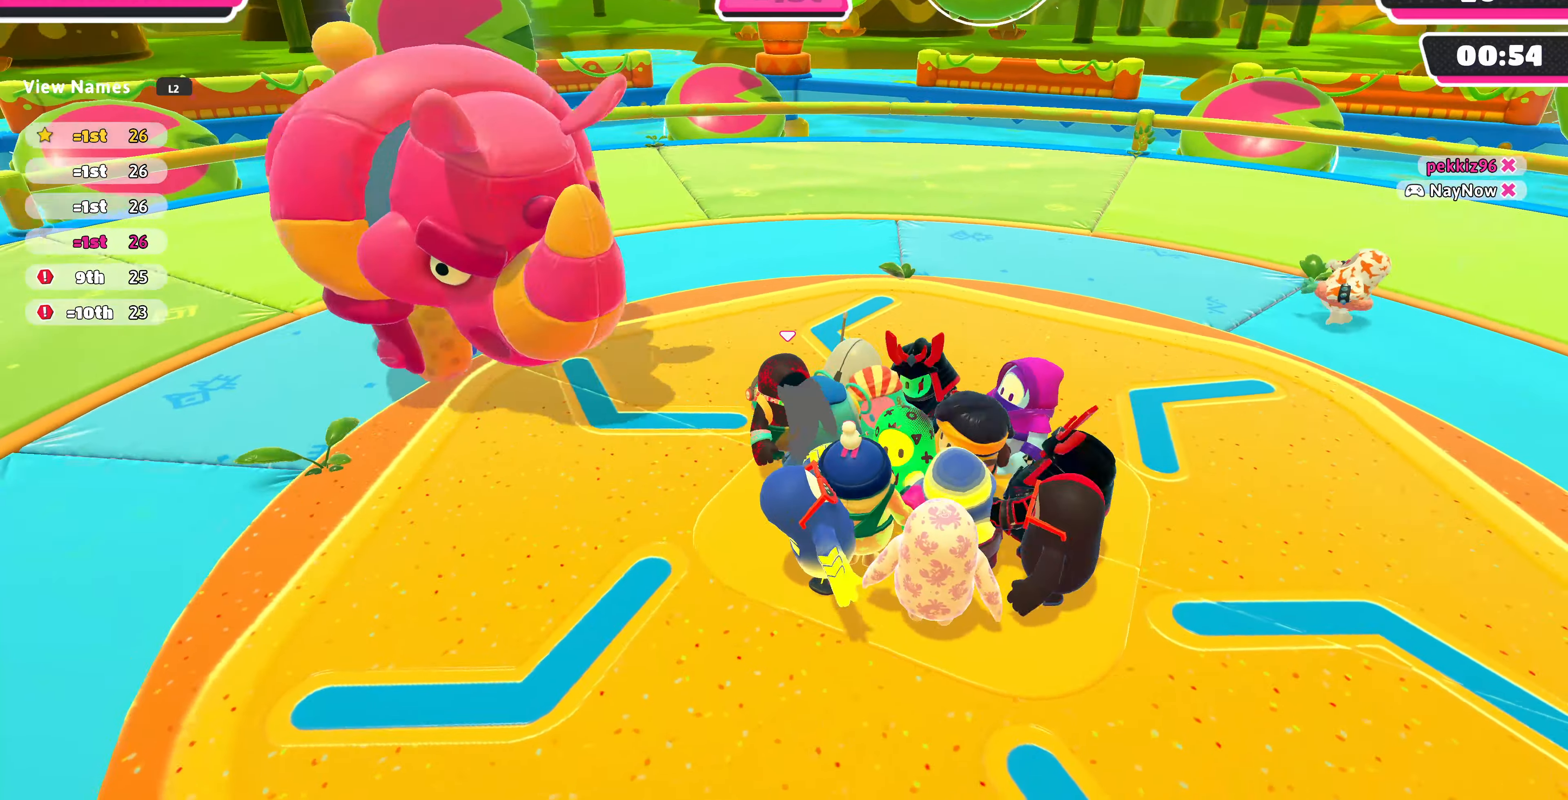
{"buttons": [], "left_stick": "down-right", "right_stick": "up-left", "events": [[66, "right_stick", "up-left"], [333, "right_stick", "center"], [466, "right_stick", "up-left"]]}
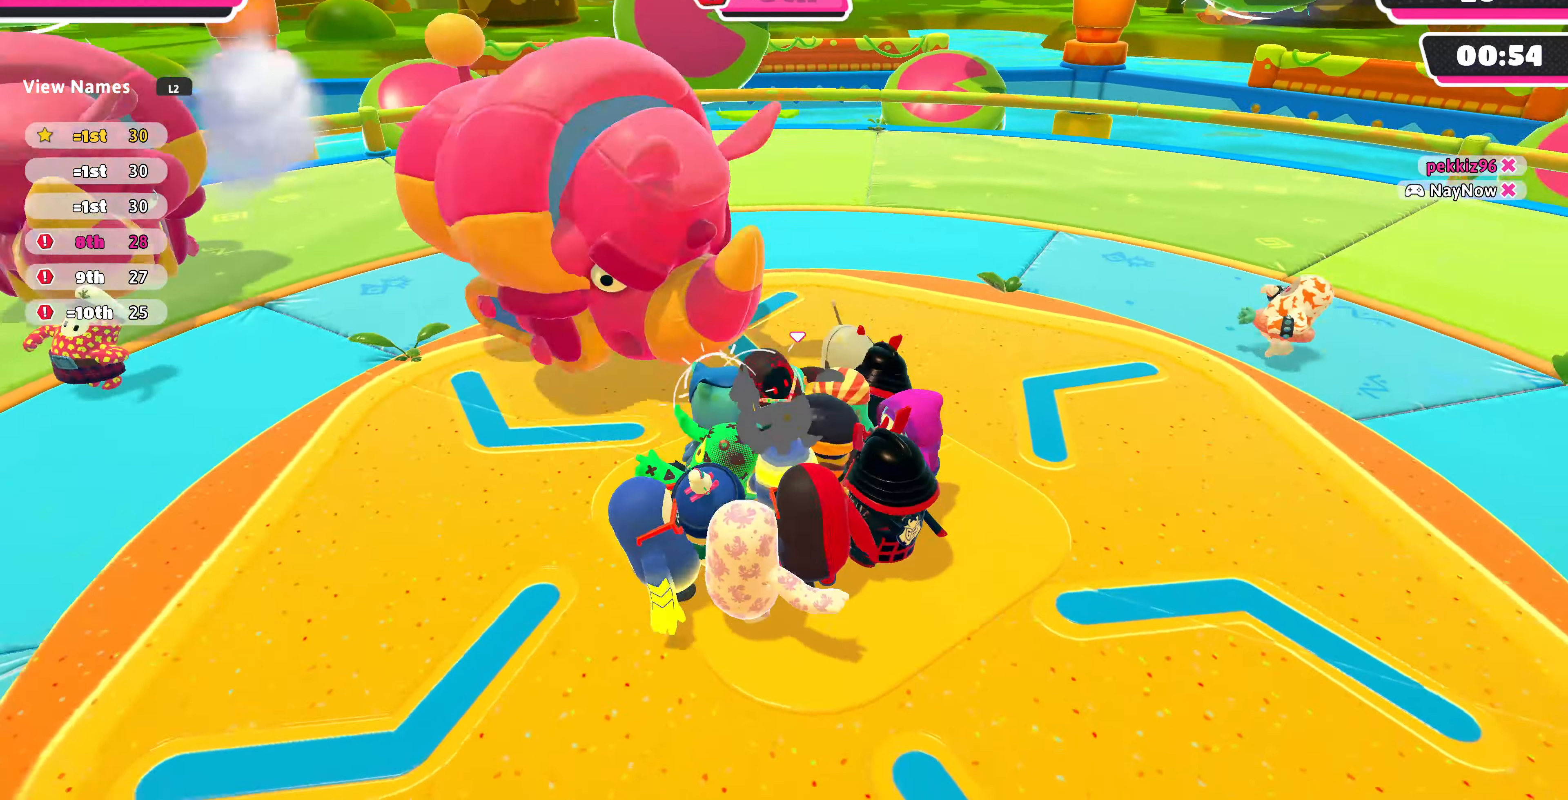
{"buttons": [], "left_stick": "down-right", "right_stick": "up-left", "events": [[233, "right_stick", "center"], [400, "right_stick", "left"], [500, "right_stick", "up-left"]]}
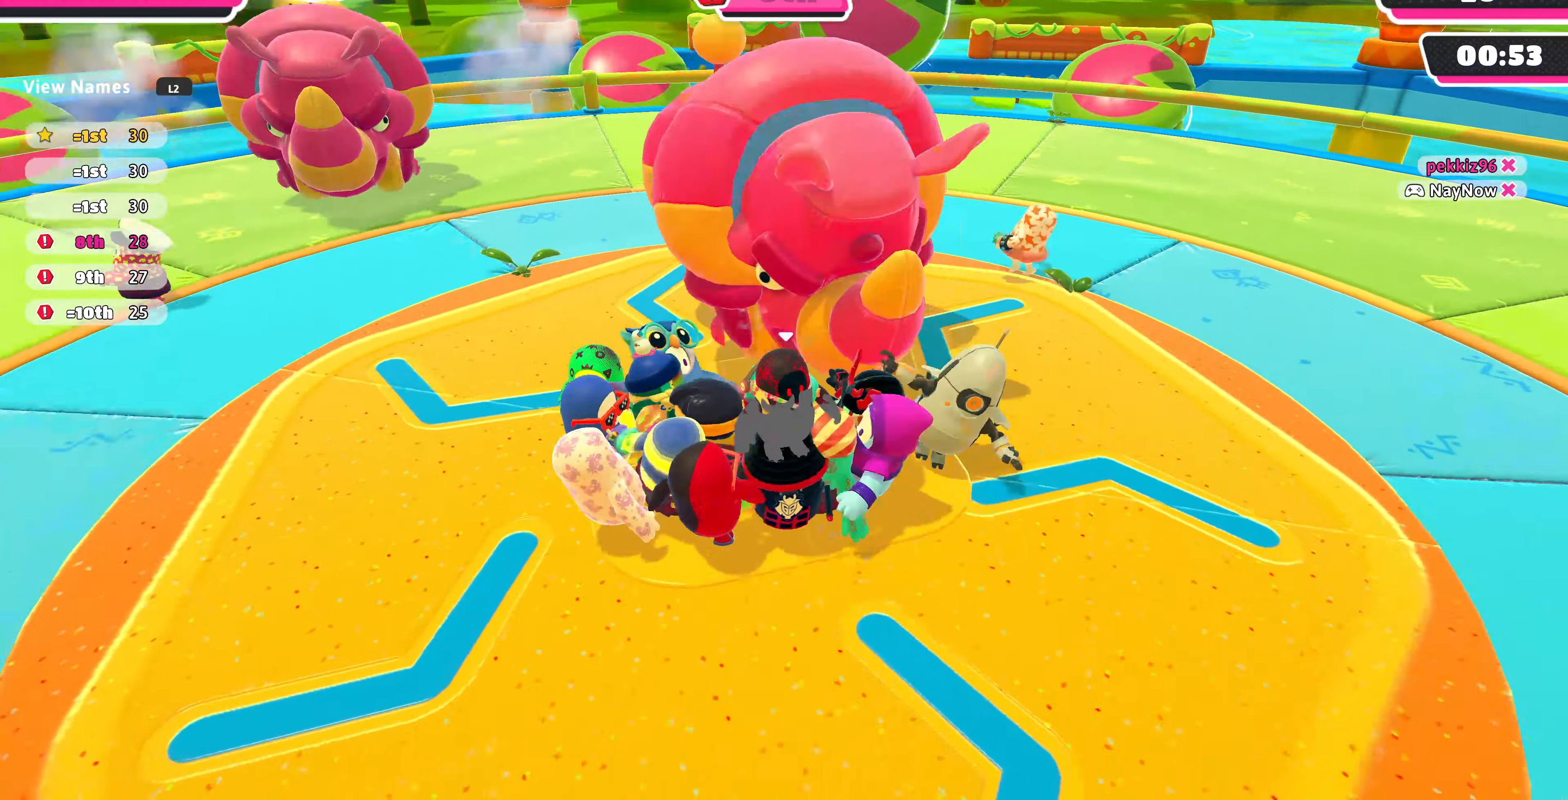
{"buttons": [], "left_stick": "up", "right_stick": "center", "events": [[33, "left_stick", "center"], [300, "right_stick", "center"], [467, "left_stick", "up"]]}
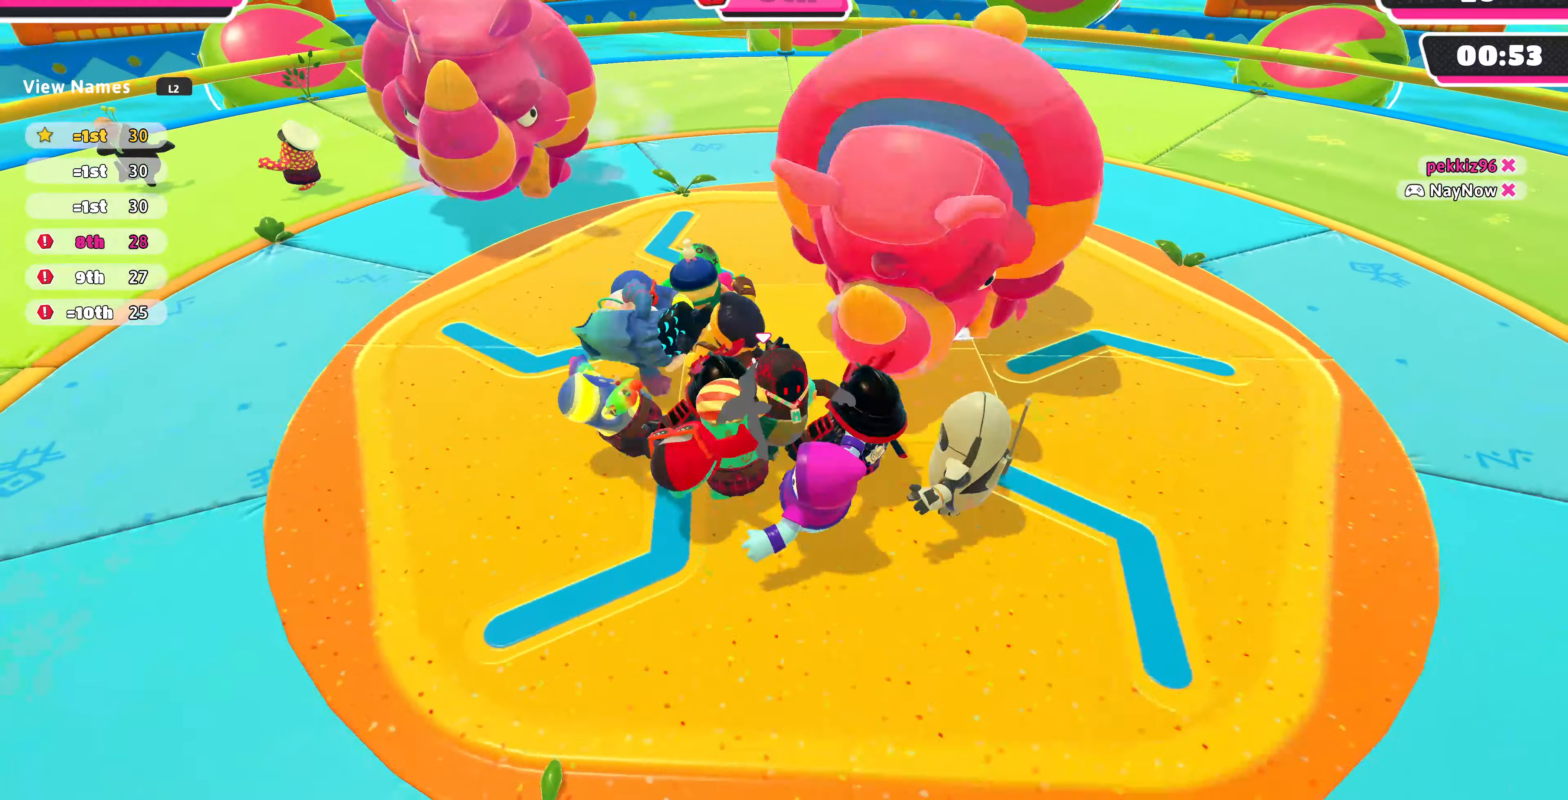
{"buttons": [], "left_stick": "up-right", "right_stick": "right", "events": [[234, "right_stick", "right"], [434, "left_stick", "up-right"]]}
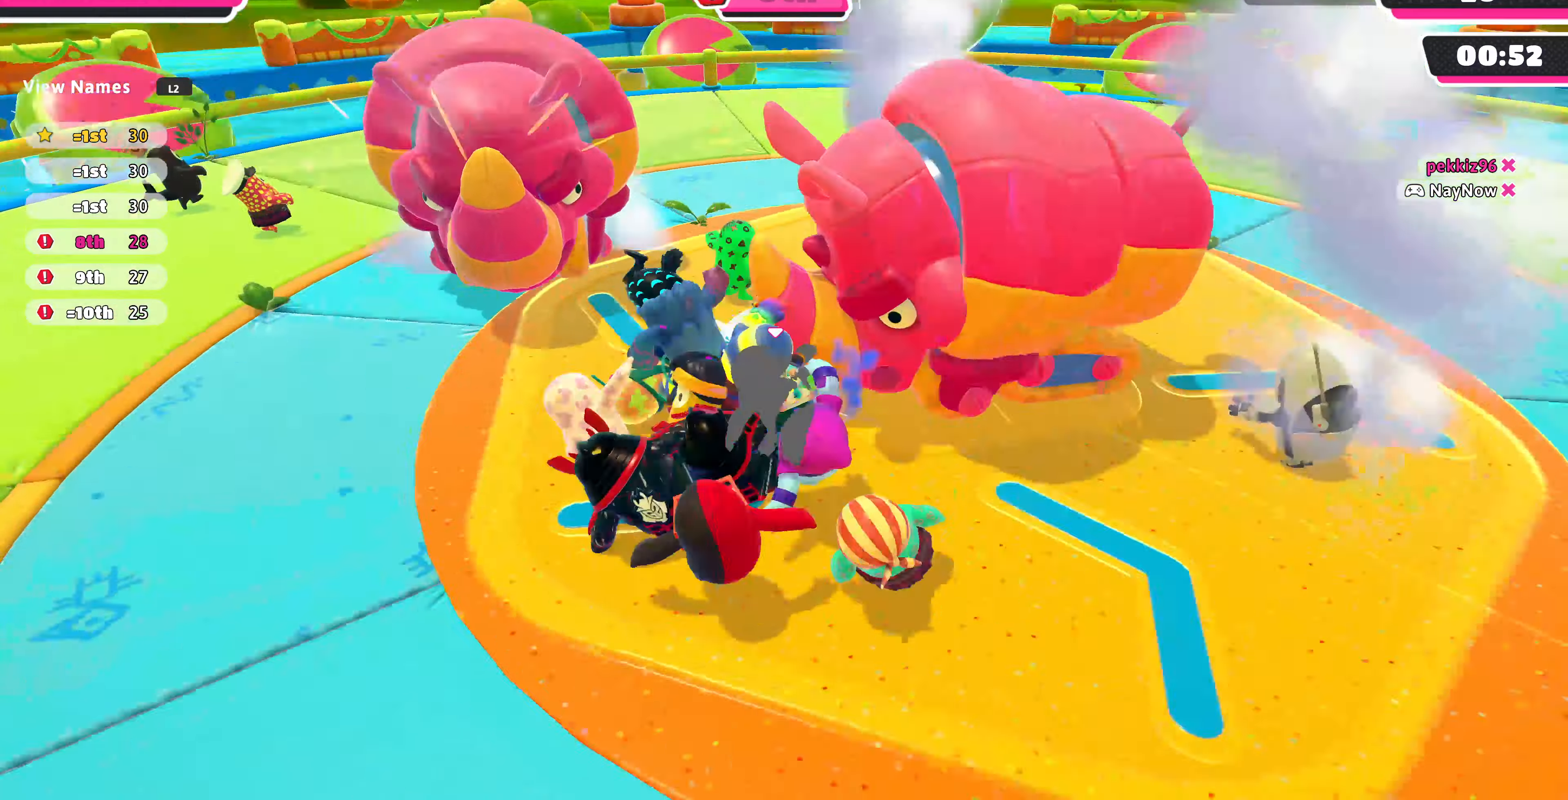
{"buttons": [], "left_stick": "up", "right_stick": "center", "events": [[167, "right_stick", "center"], [434, "left_stick", "up"]]}
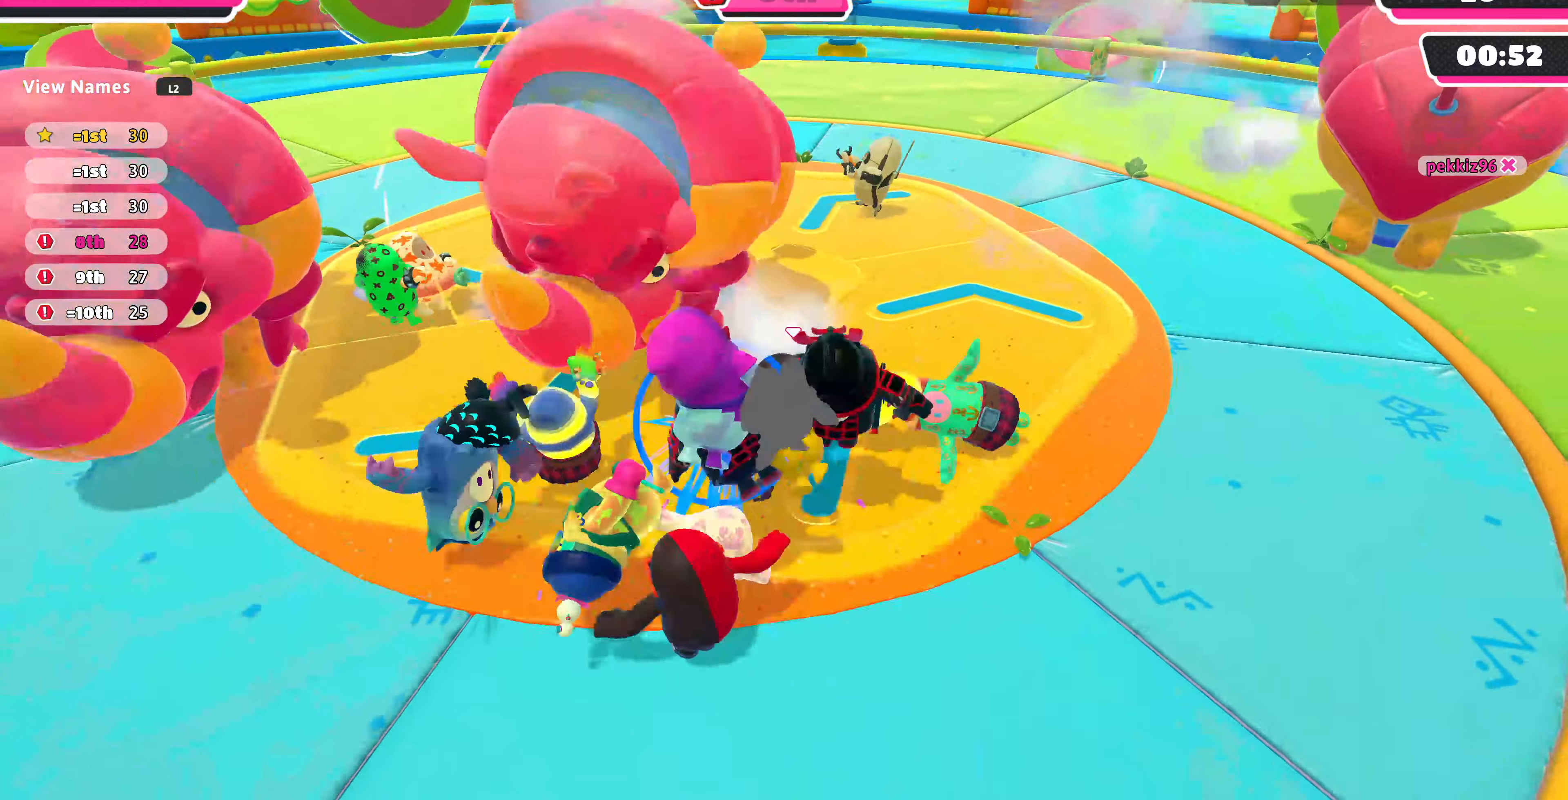
{"buttons": [], "left_stick": "up-left", "right_stick": "left", "events": [[134, "left_stick", "up-left"], [267, "right_stick", "left"]]}
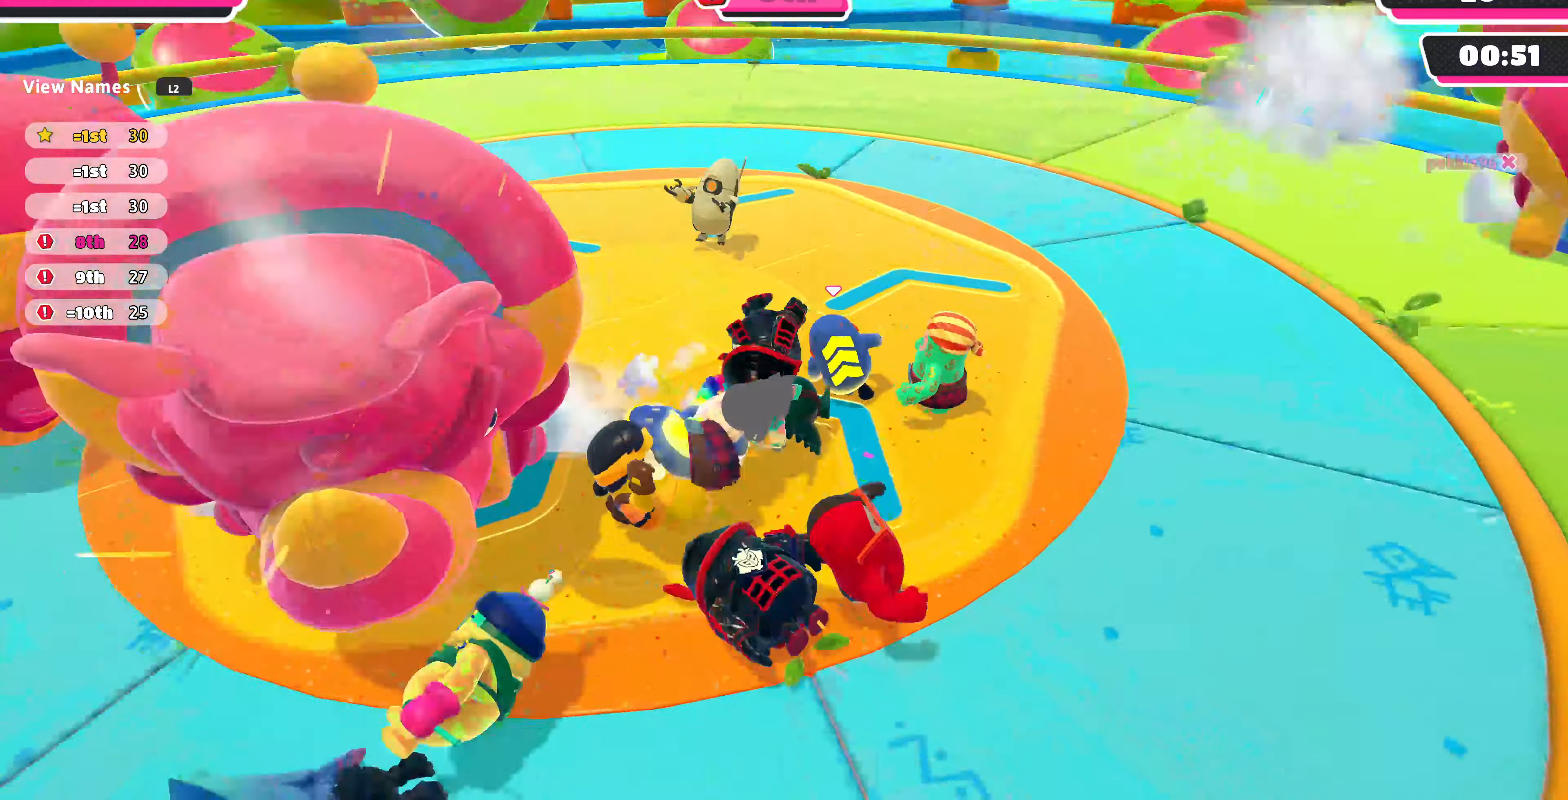
{"buttons": [], "left_stick": "up-left", "right_stick": "center", "events": [[267, "right_stick", "center"]]}